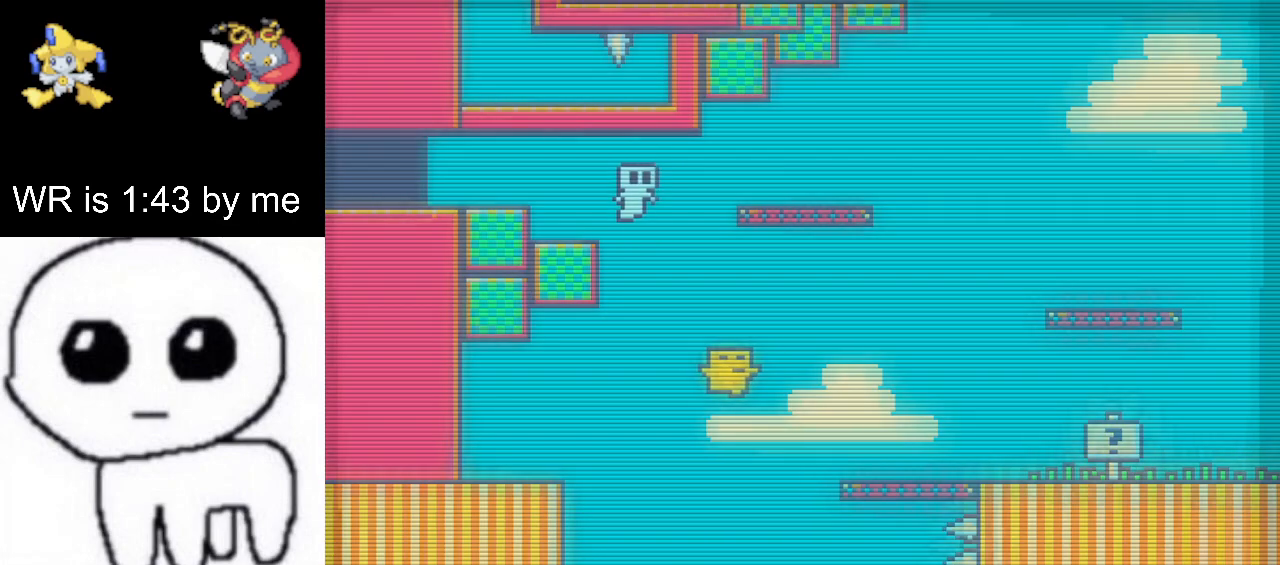
Gameplay with keyboard; each line is a JSON object with the keys held at the frame after it. "events" lists presses ("down") and releases ("up") of "down", "left", "right" and "up" between this image and that frame as [ms after this image, input, new state], when the widget could be followed in between. No other keys are recorded. Mouse input is not recorded.
{"keys": ["right"], "events": []}
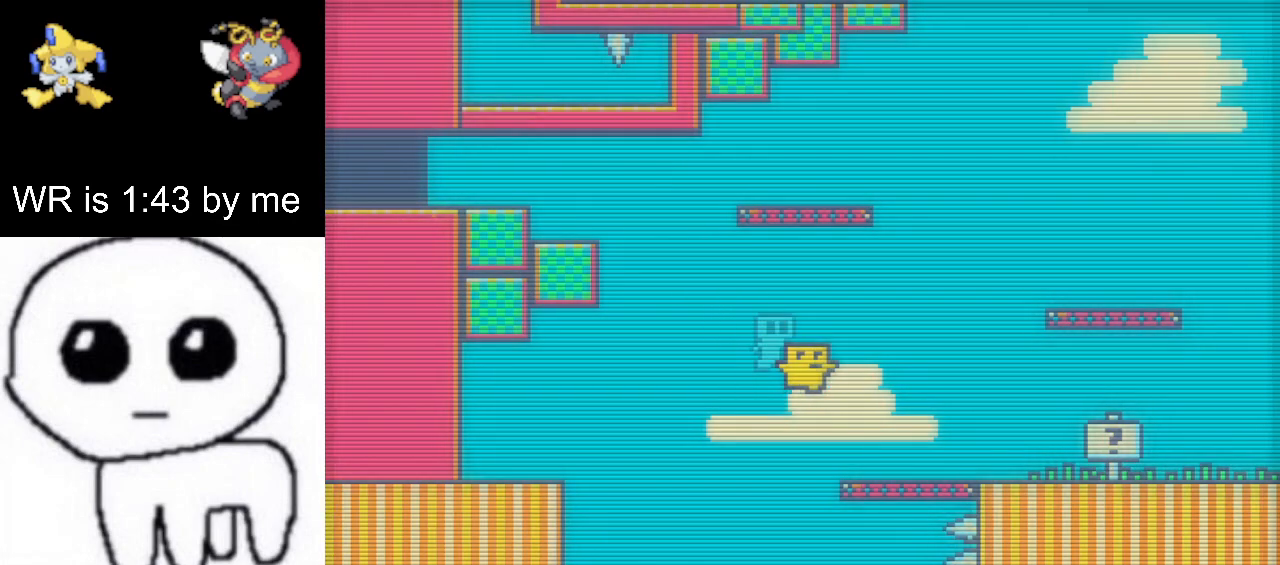
{"keys": ["right", "up"], "events": [[183, "up", "down"]]}
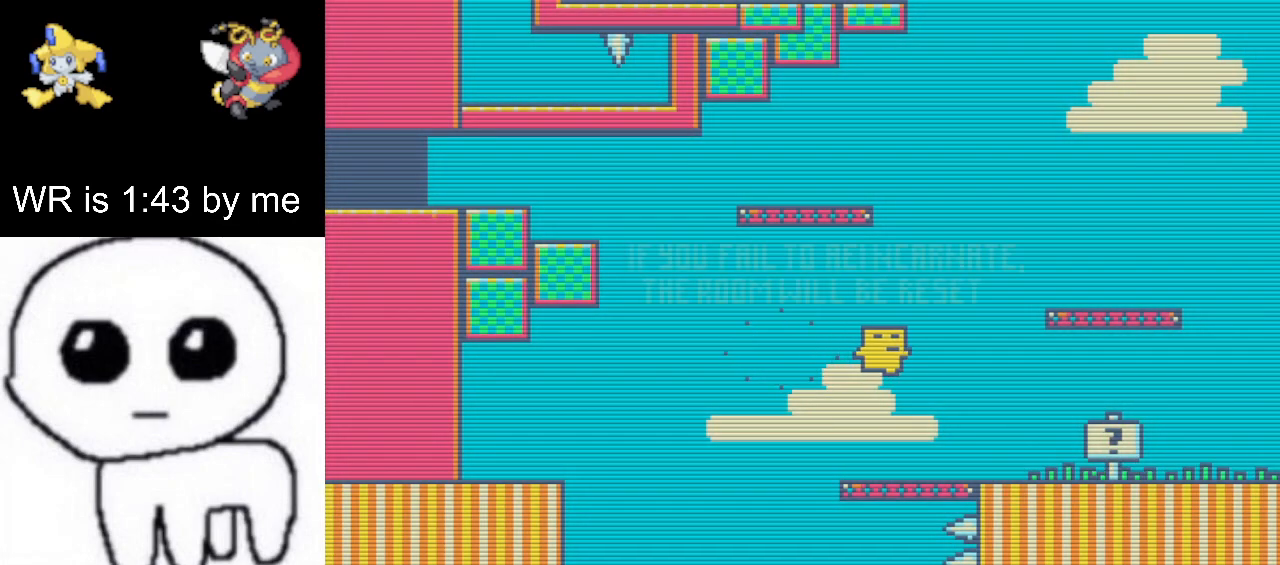
{"keys": ["right", "up"], "events": []}
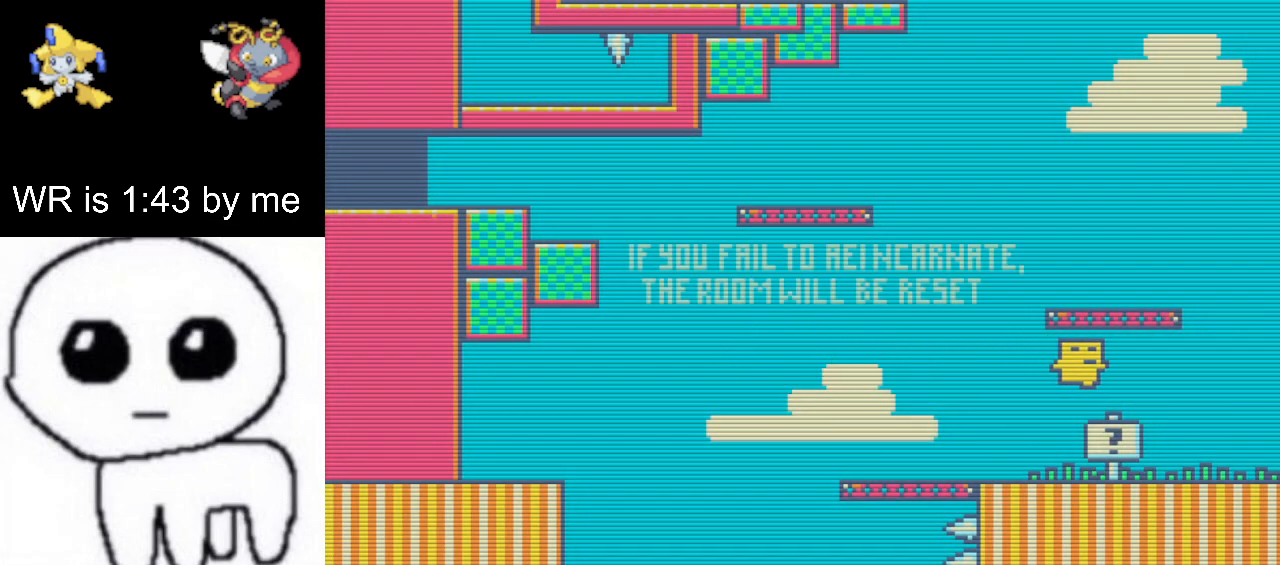
{"keys": ["right", "up"], "events": []}
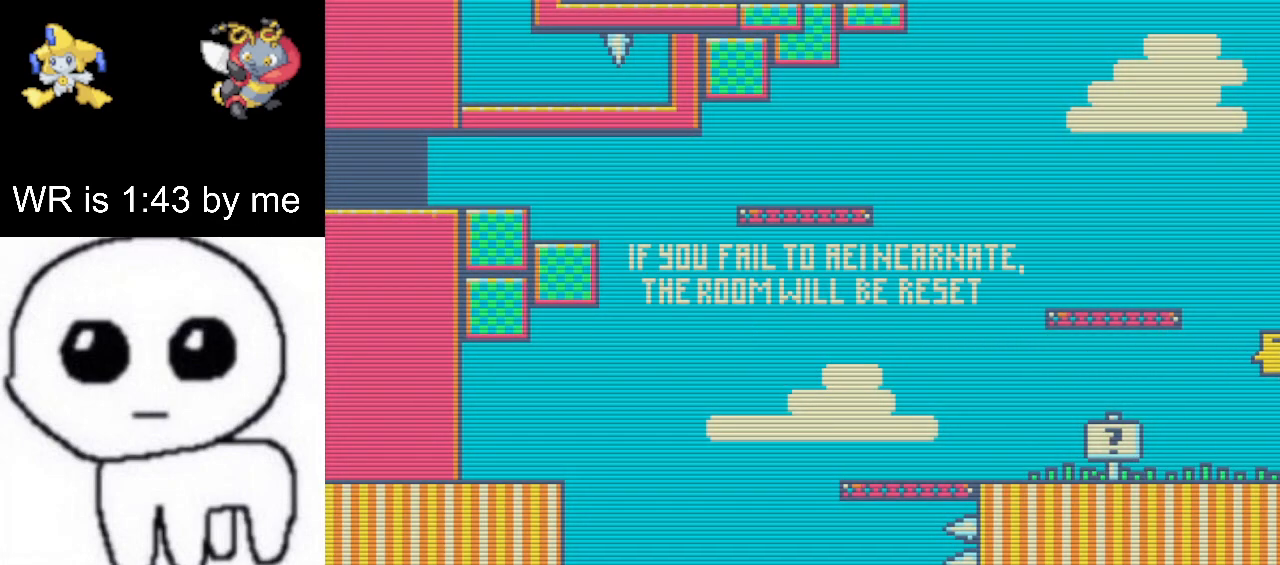
{"keys": ["right", "up"], "events": []}
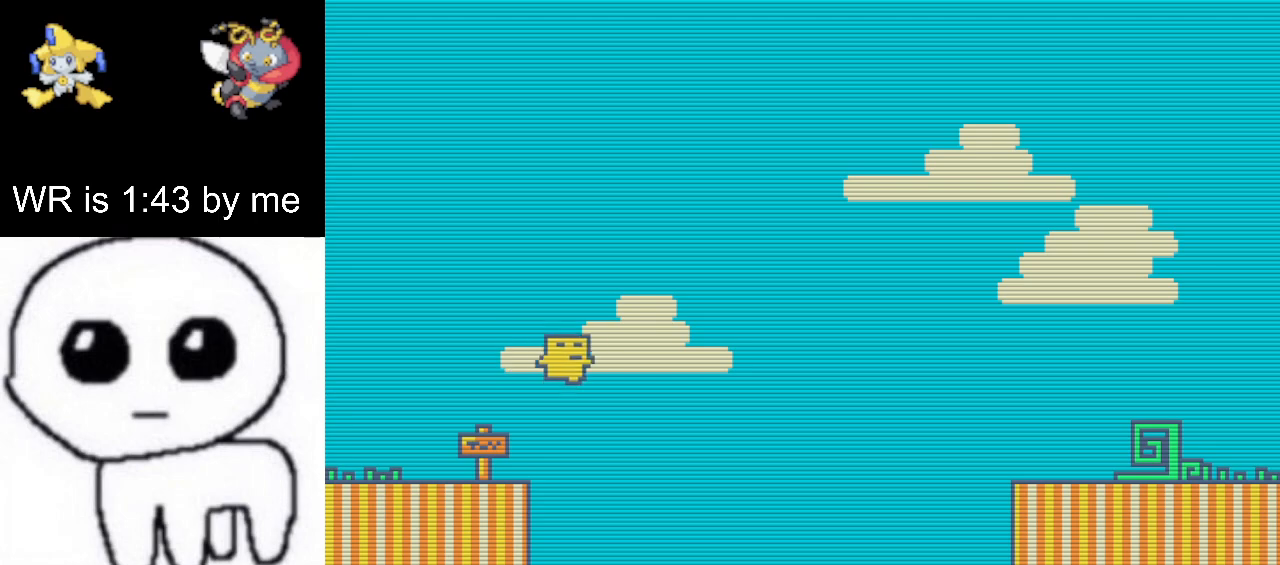
{"keys": ["right", "up"], "events": []}
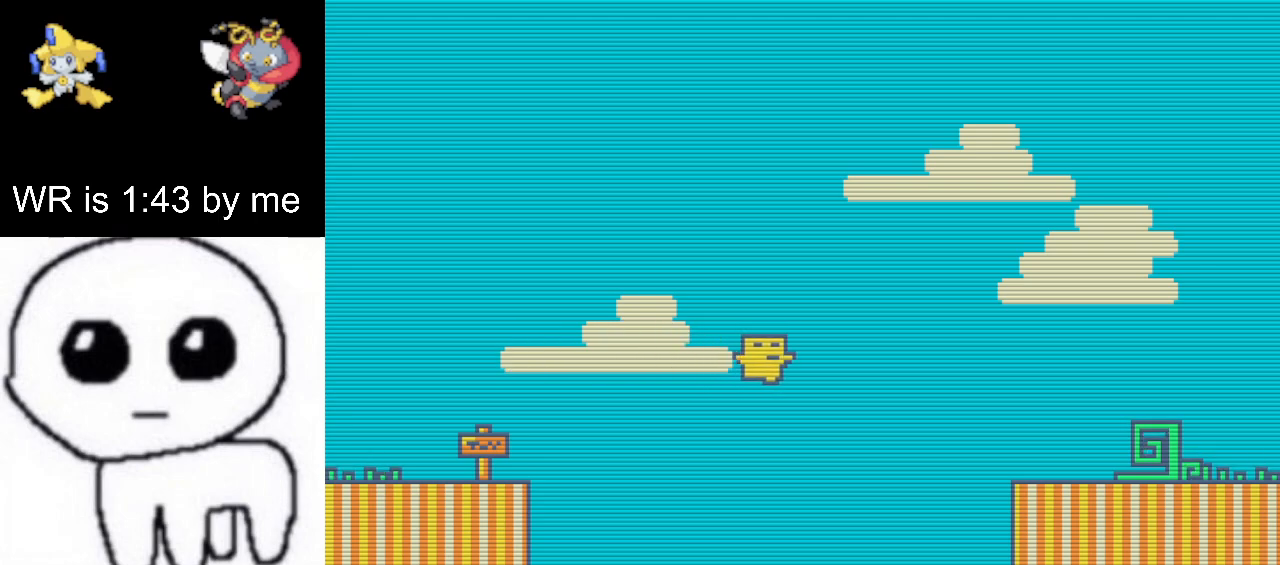
{"keys": ["right", "up"], "events": []}
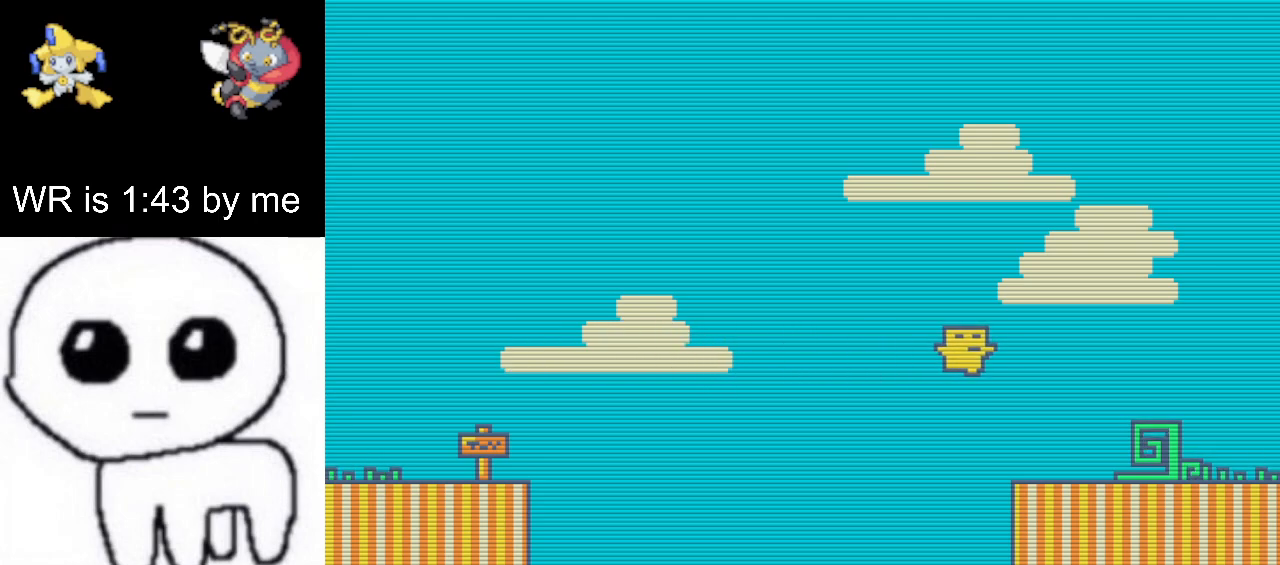
{"keys": ["right", "up"], "events": []}
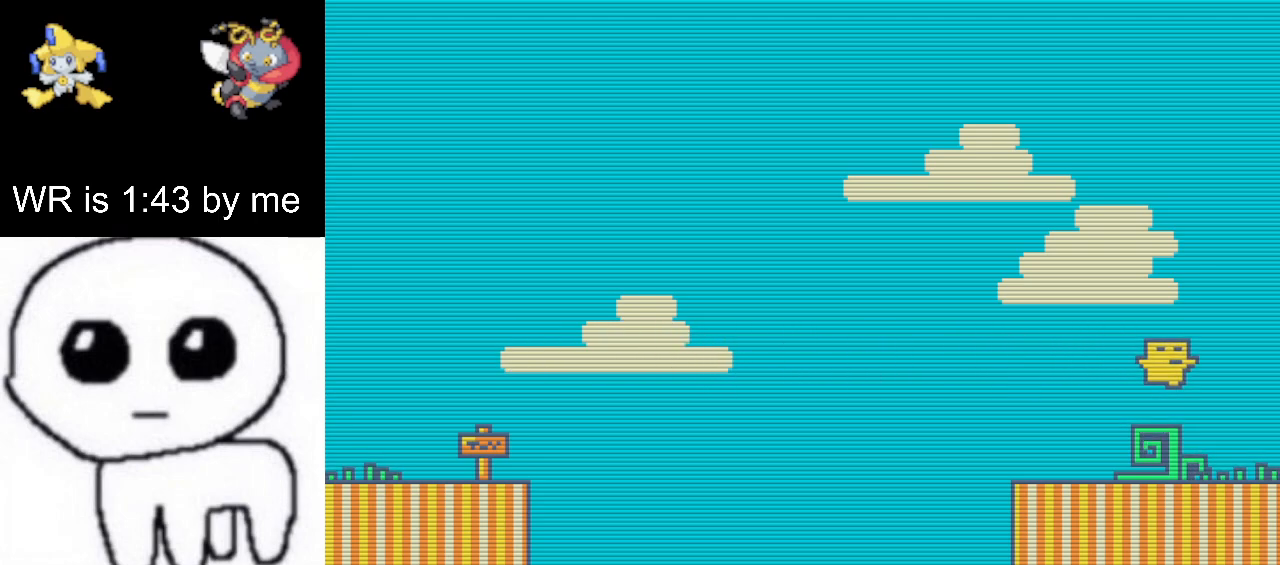
{"keys": ["right", "up"], "events": []}
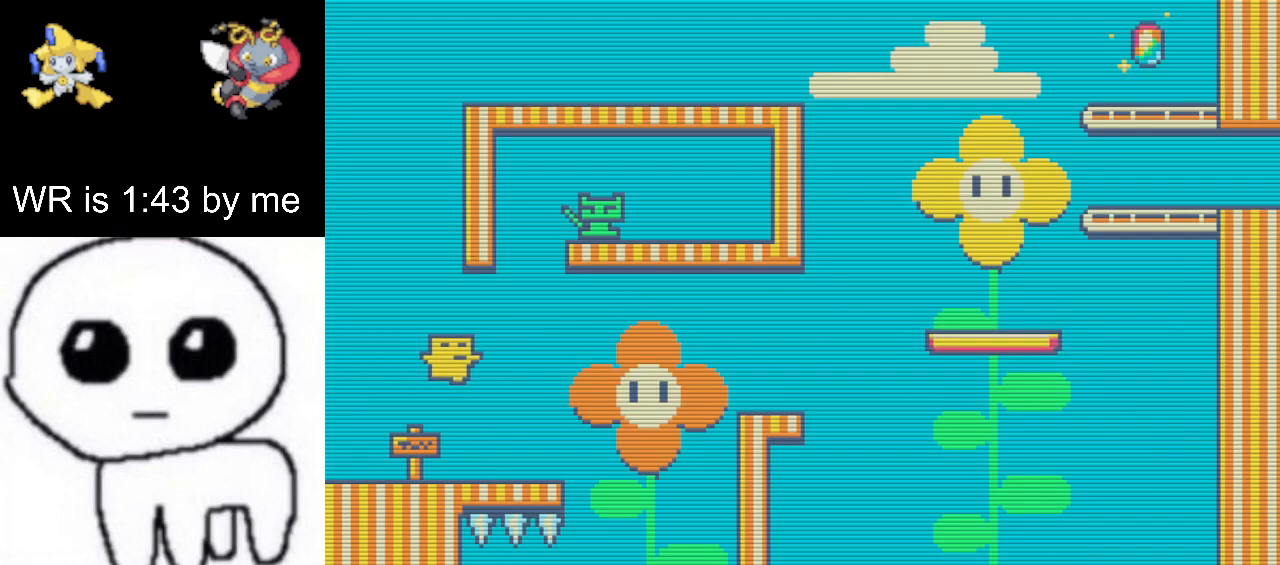
{"keys": ["right", "up"], "events": []}
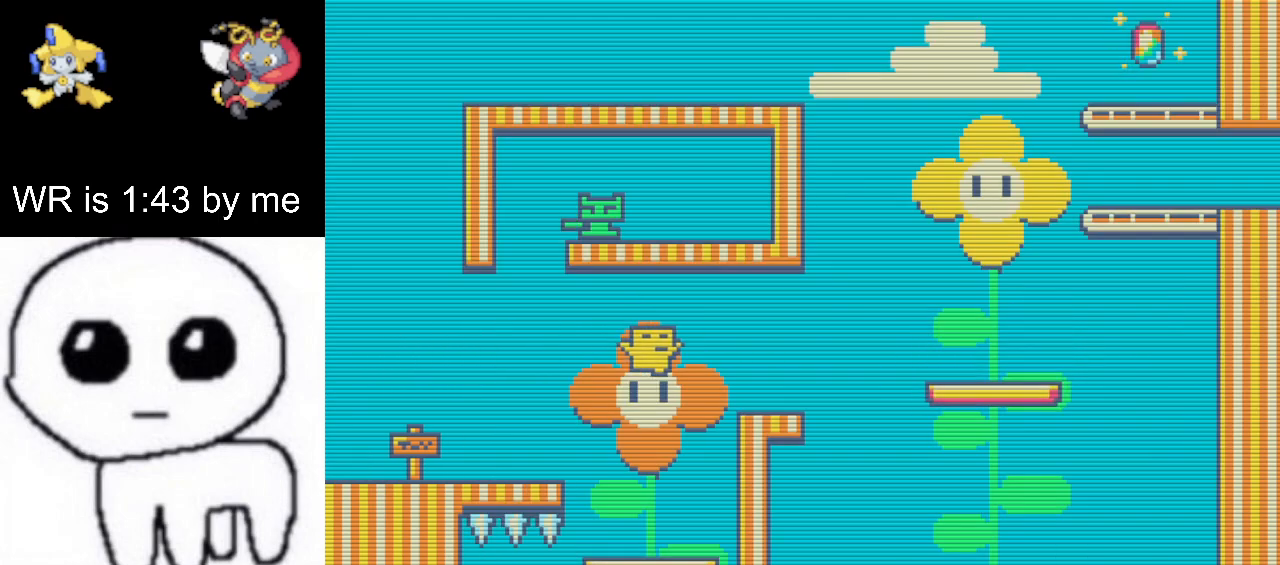
{"keys": [], "events": [[450, "up", "up"], [467, "right", "up"]]}
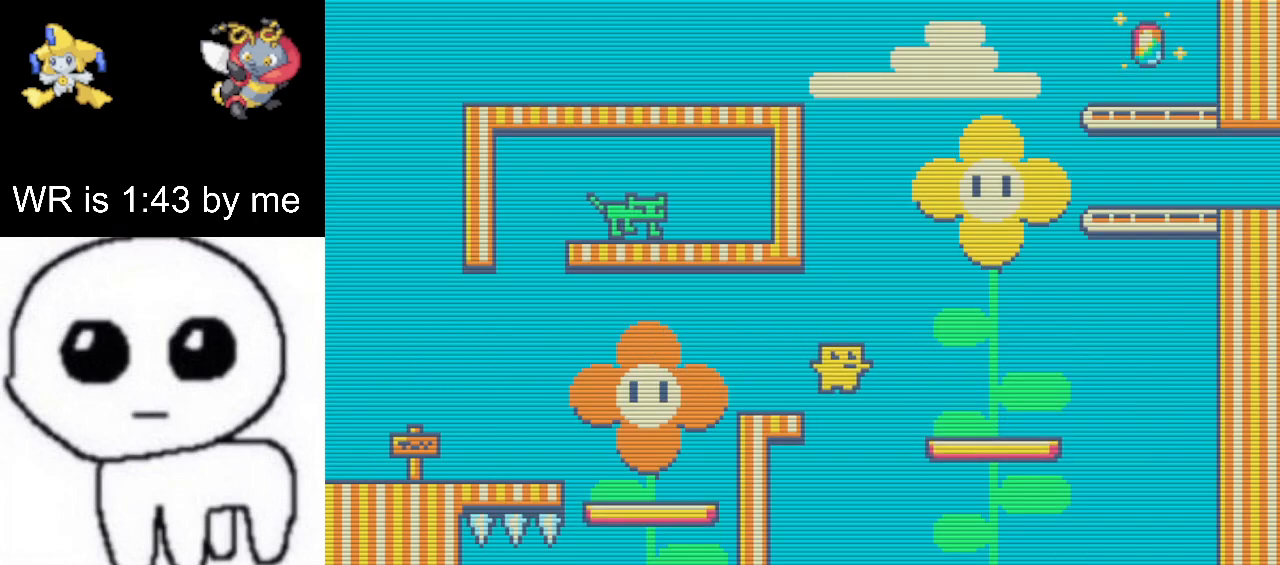
{"keys": ["left"], "events": [[33, "left", "down"]]}
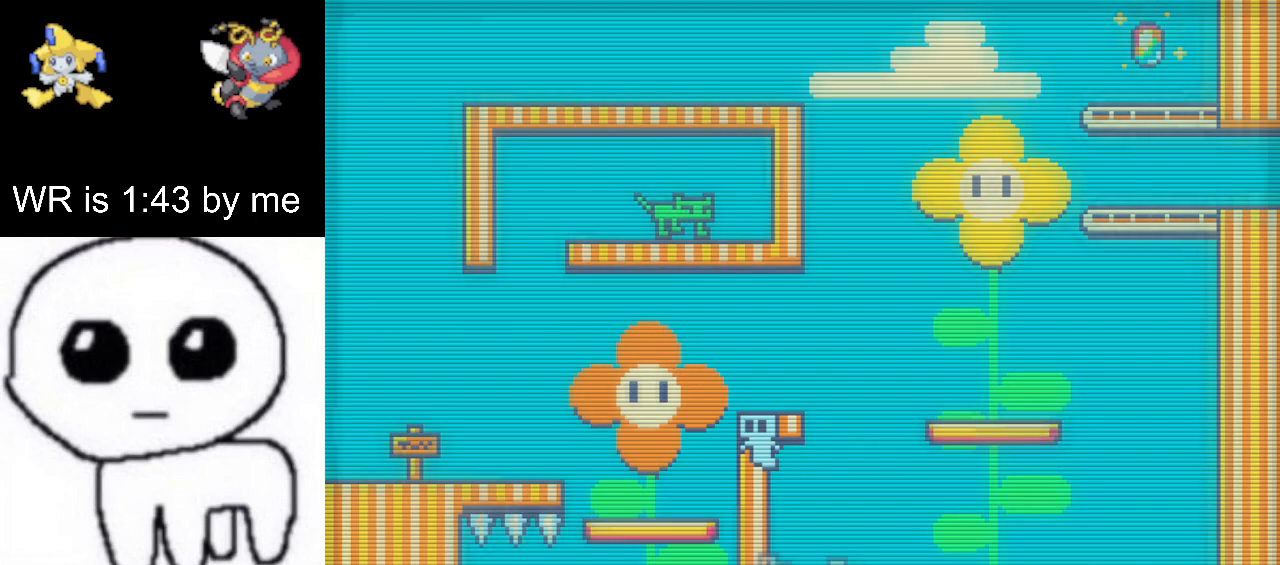
{"keys": ["left"], "events": []}
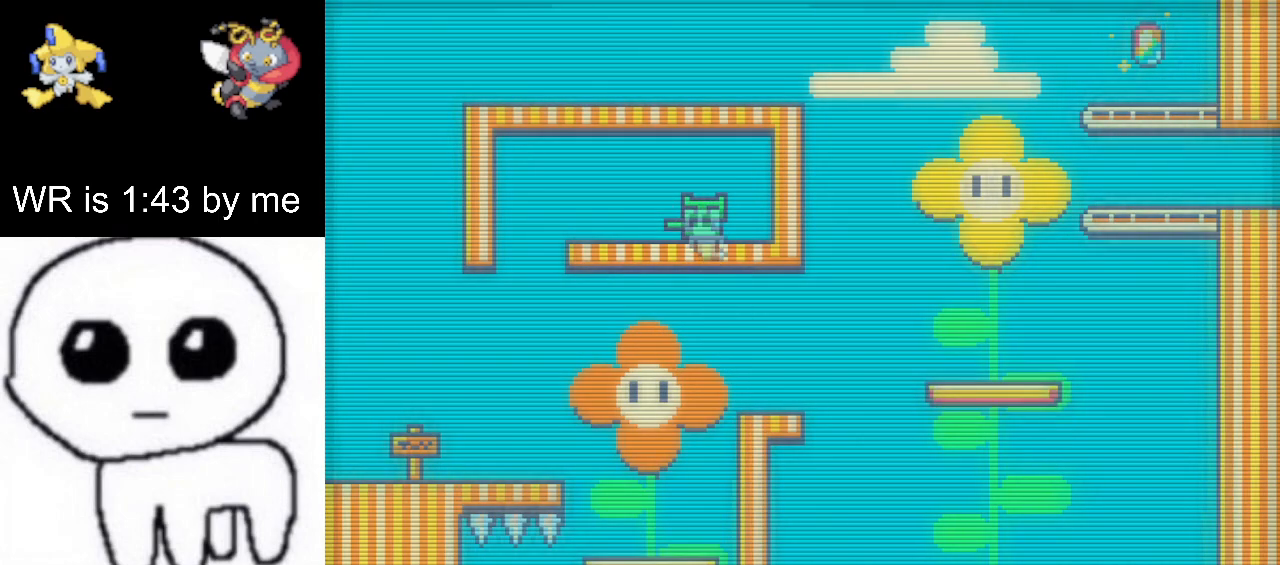
{"keys": ["left"], "events": []}
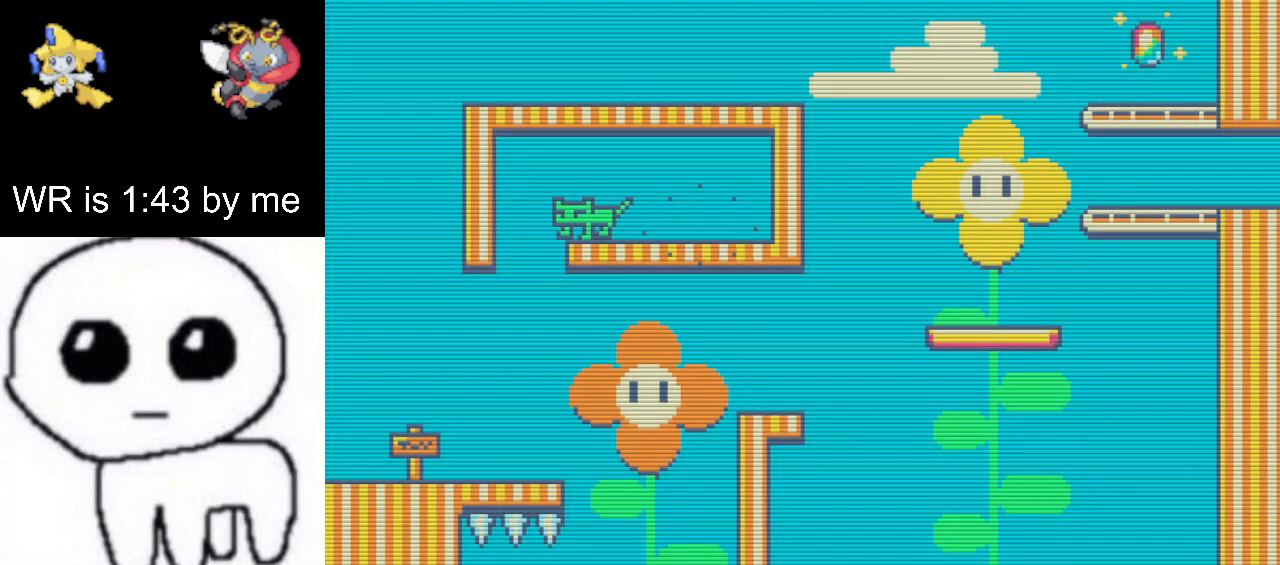
{"keys": ["right"], "events": [[117, "left", "up"], [117, "right", "down"], [367, "up", "down"], [500, "up", "up"]]}
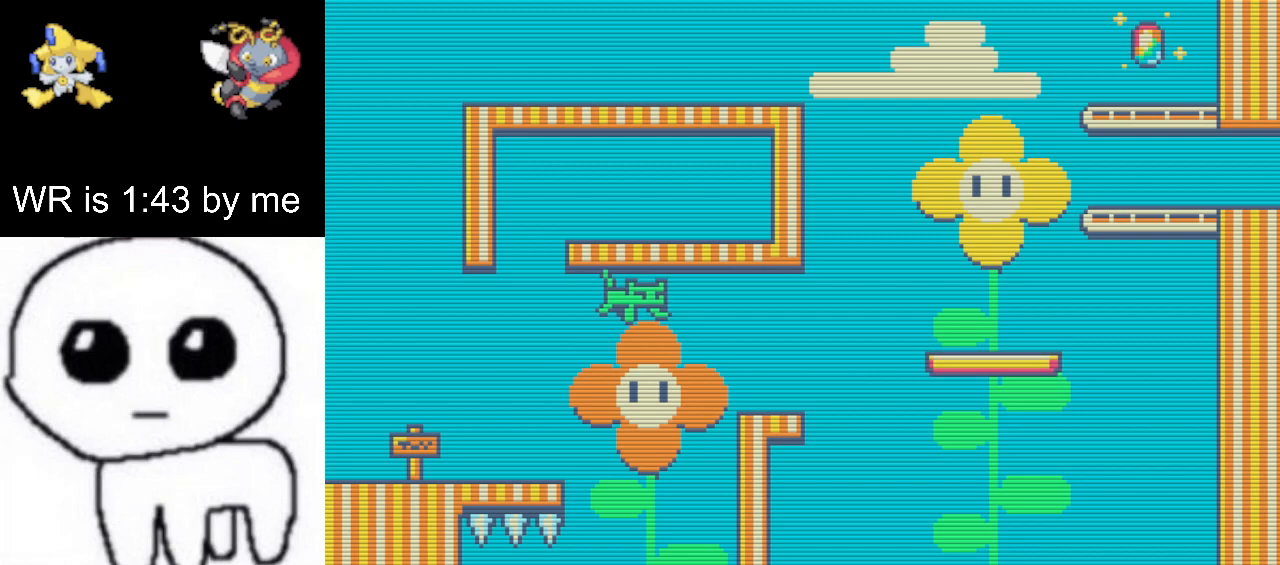
{"keys": ["right"], "events": [[150, "right", "up"], [283, "right", "down"], [300, "up", "down"], [433, "up", "up"]]}
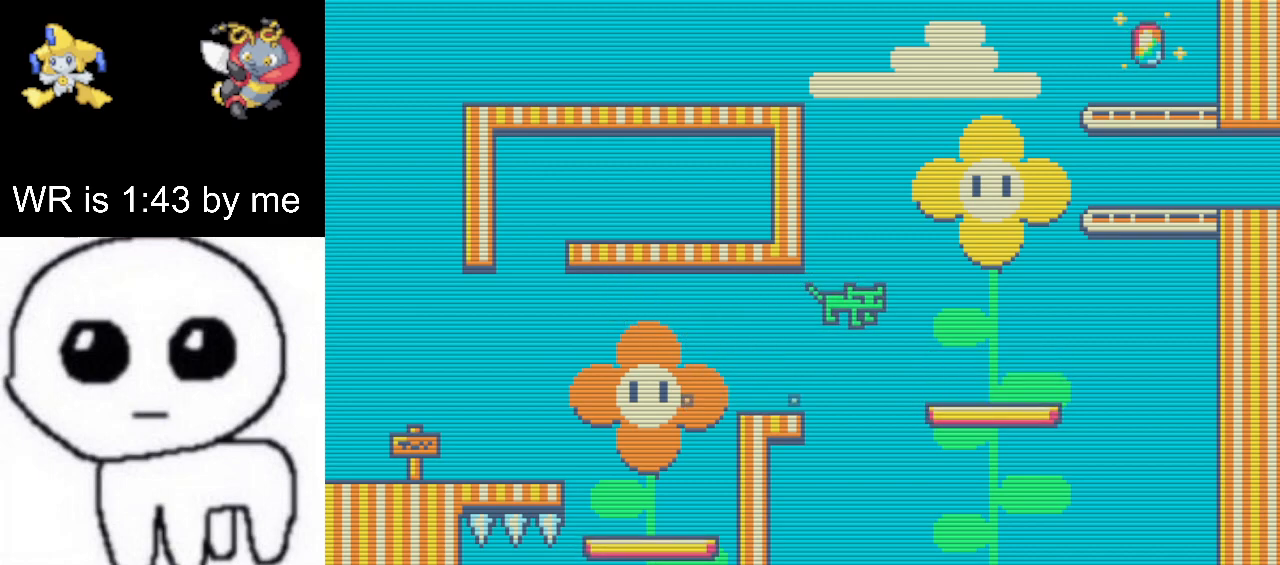
{"keys": [], "events": [[167, "right", "up"], [367, "right", "down"], [433, "right", "up"]]}
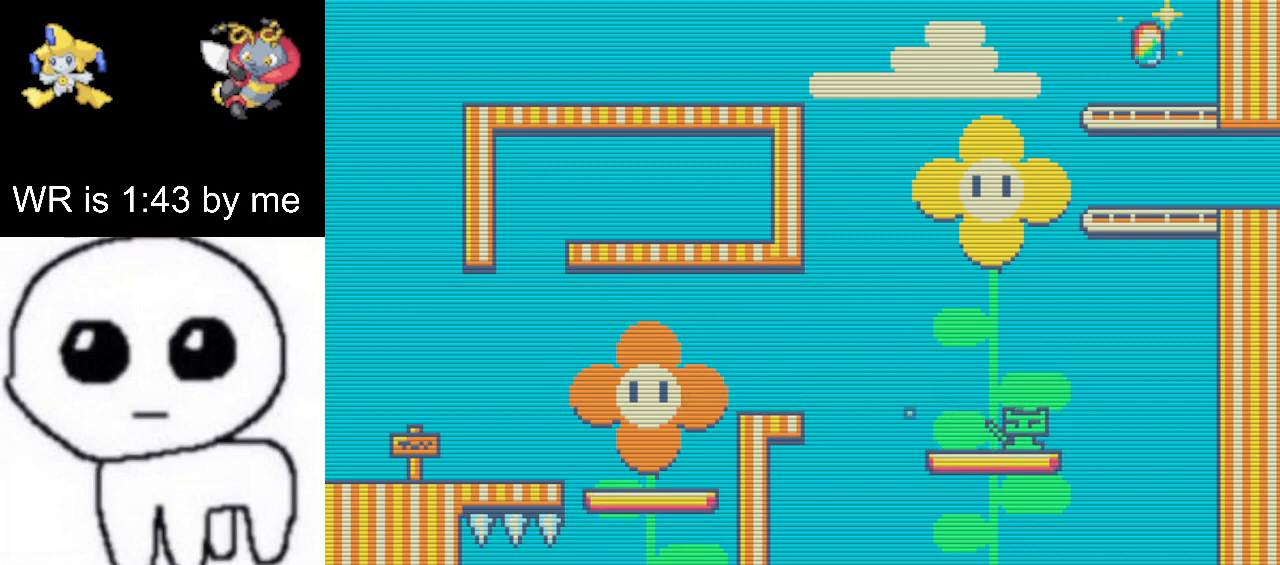
{"keys": [], "events": []}
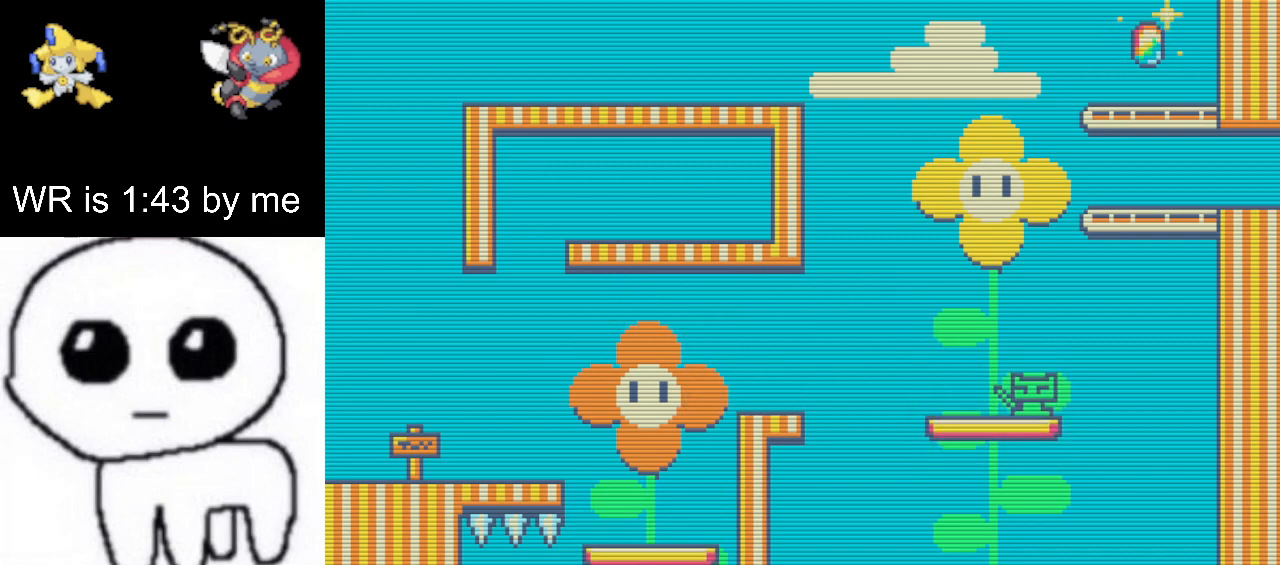
{"keys": ["up"], "events": [[433, "up", "down"]]}
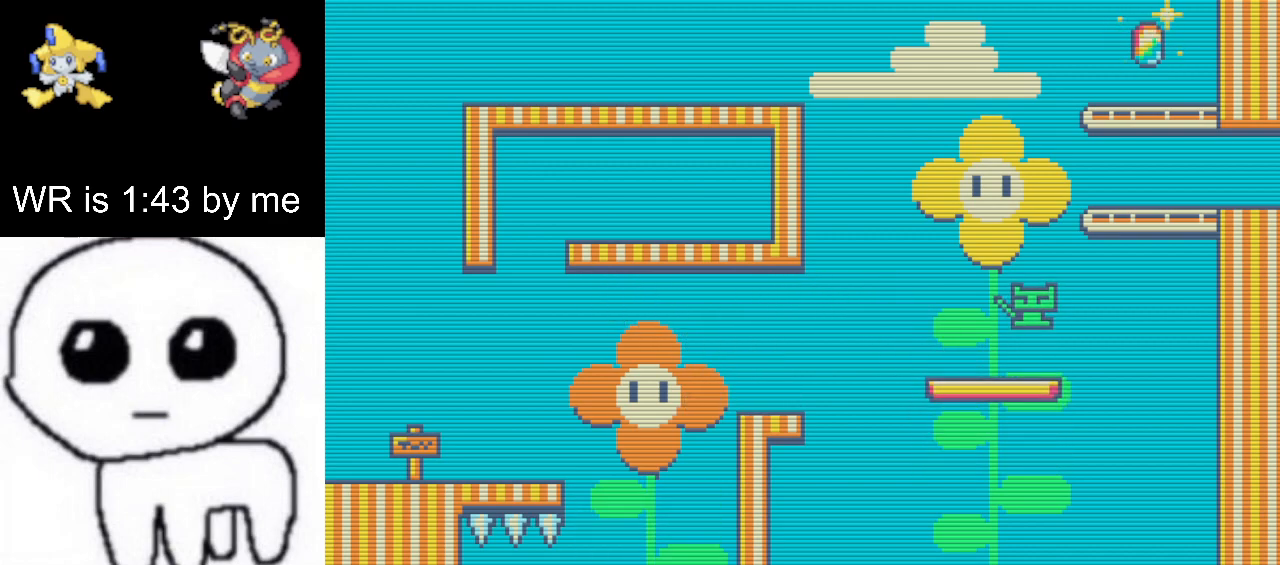
{"keys": ["right", "up"], "events": [[33, "up", "up"], [117, "up", "down"], [150, "right", "down"], [283, "up", "up"], [317, "right", "up"], [450, "right", "down"], [450, "up", "down"]]}
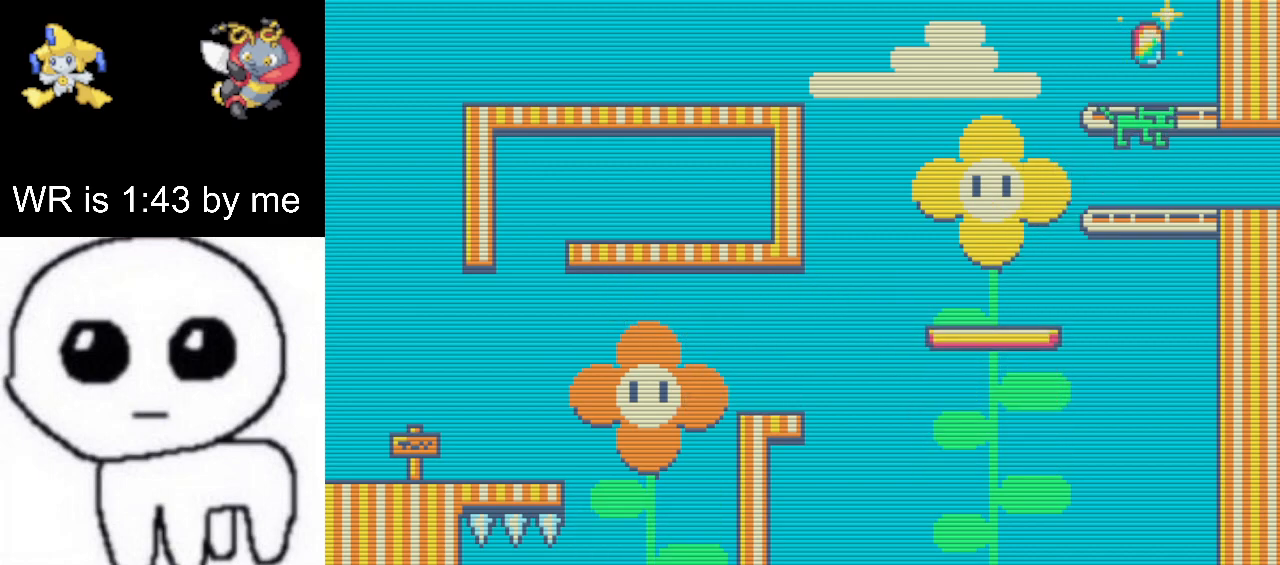
{"keys": ["right"], "events": [[17, "up", "up"], [100, "up", "down"], [167, "up", "up"], [233, "up", "down"], [300, "up", "up"]]}
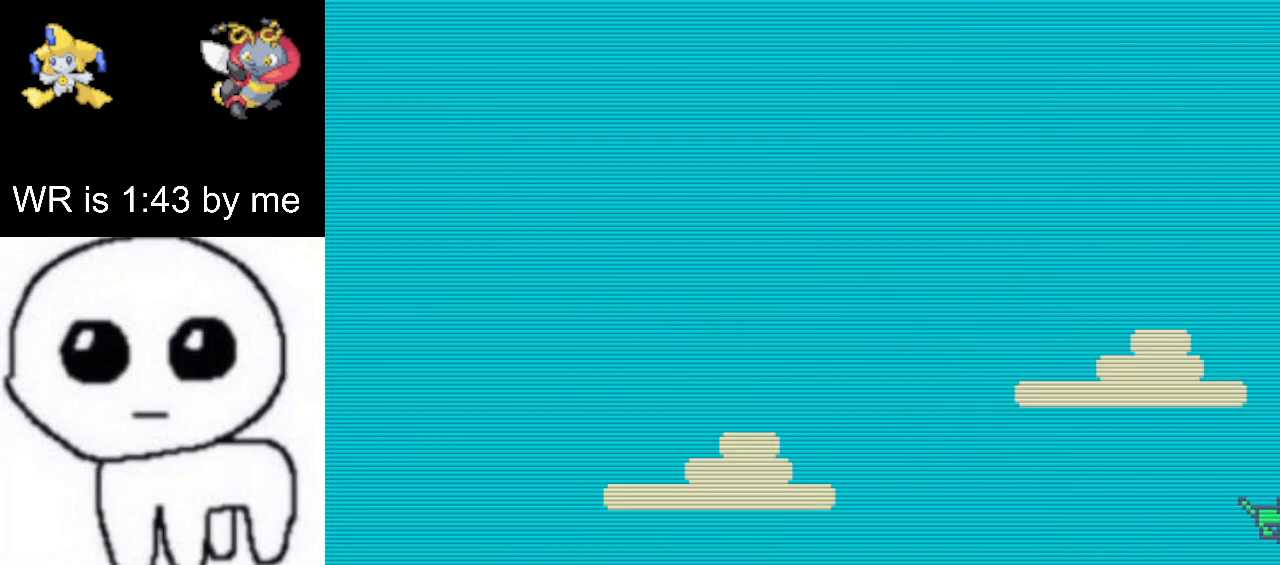
{"keys": ["right"], "events": []}
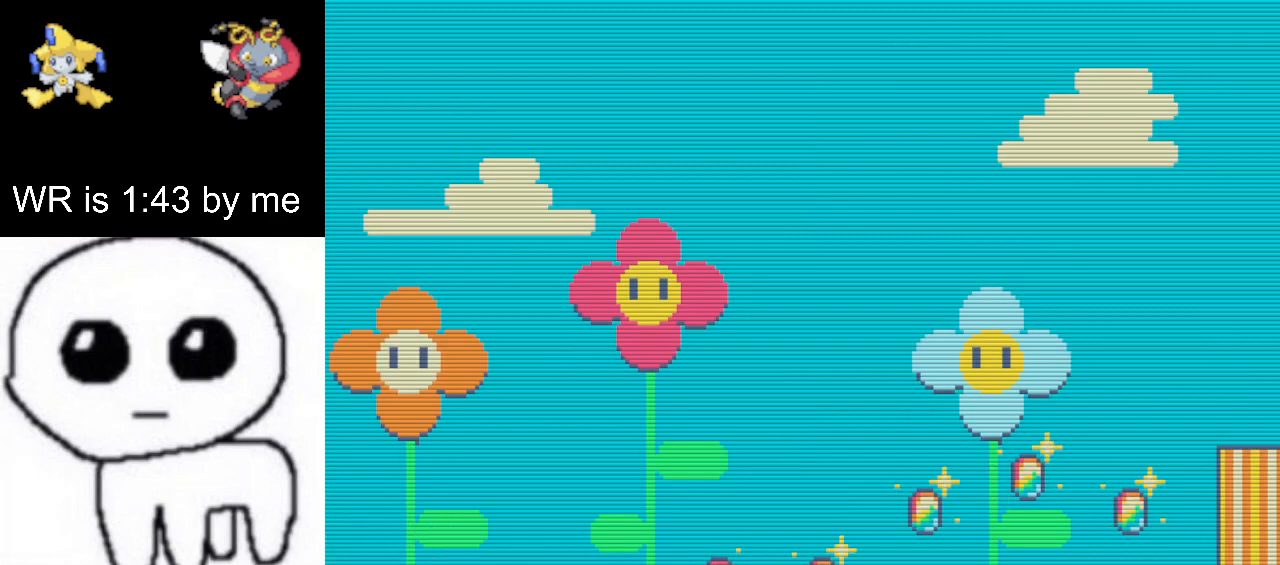
{"keys": ["right"], "events": [[350, "up", "down"], [467, "up", "up"]]}
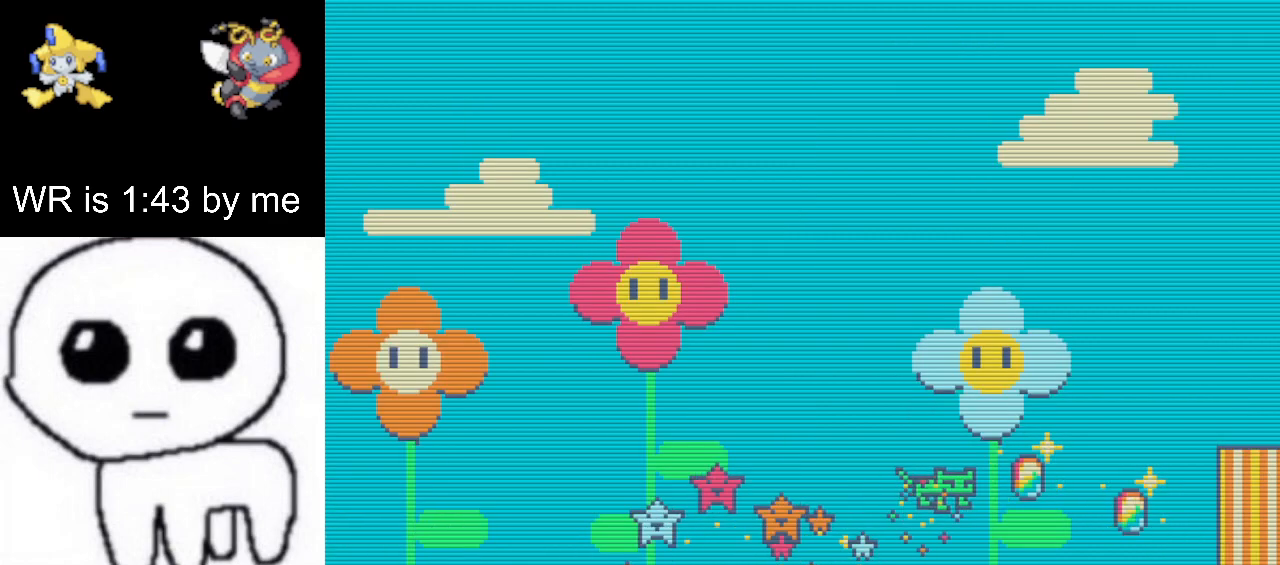
{"keys": ["right"], "events": []}
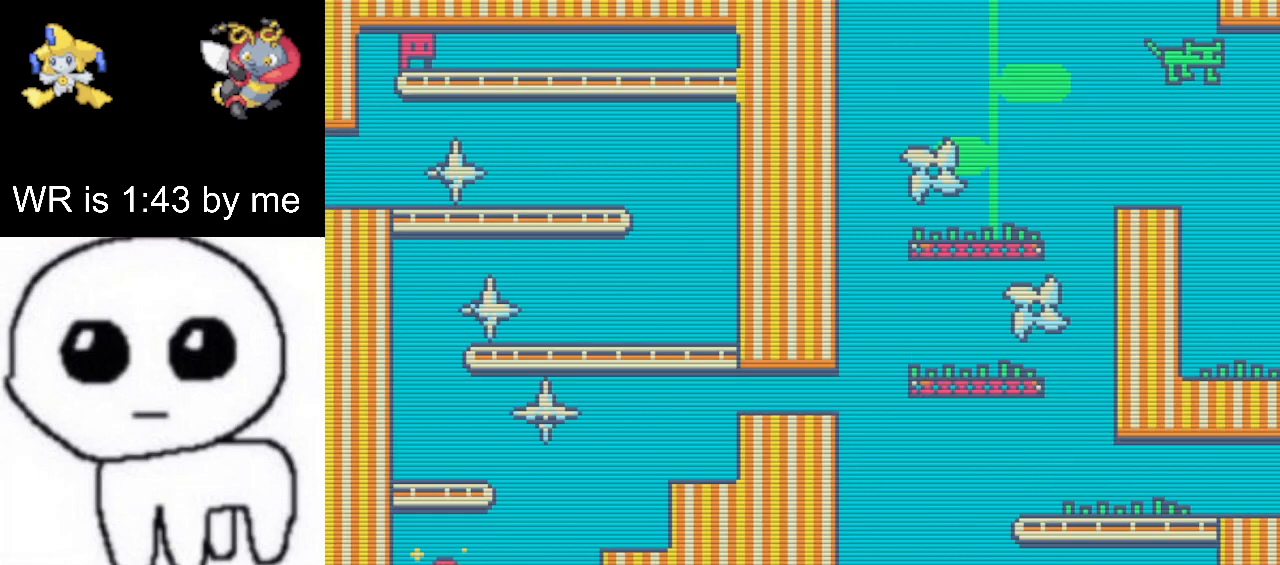
{"keys": ["right"], "events": [[100, "up", "down"], [183, "up", "up"]]}
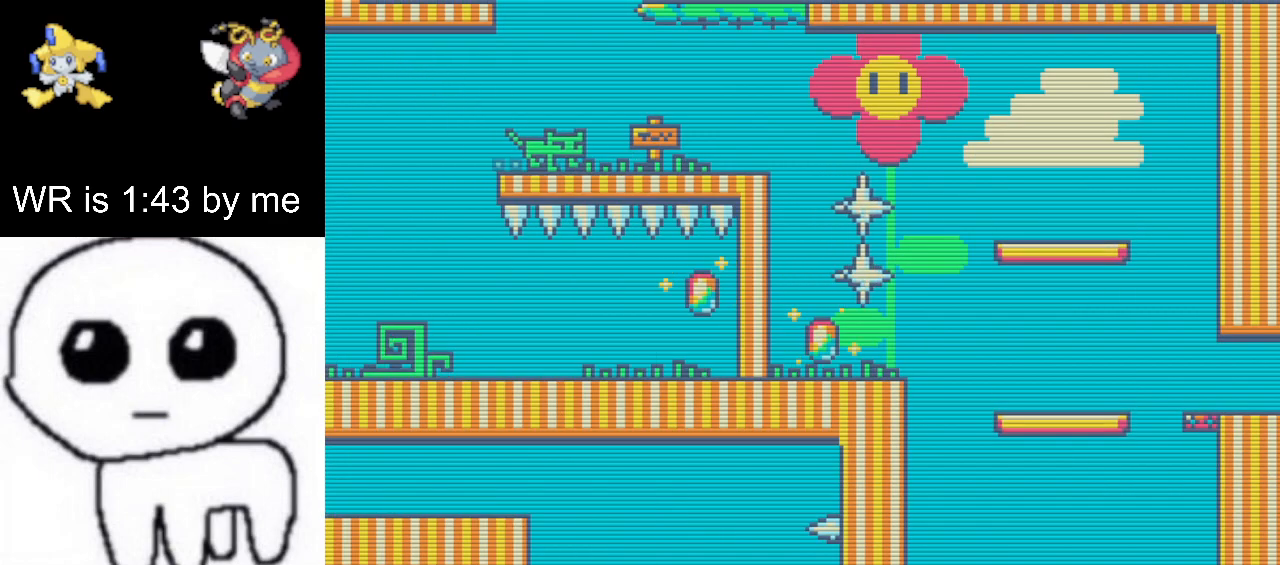
{"keys": ["right"], "events": [[383, "up", "down"], [483, "up", "up"]]}
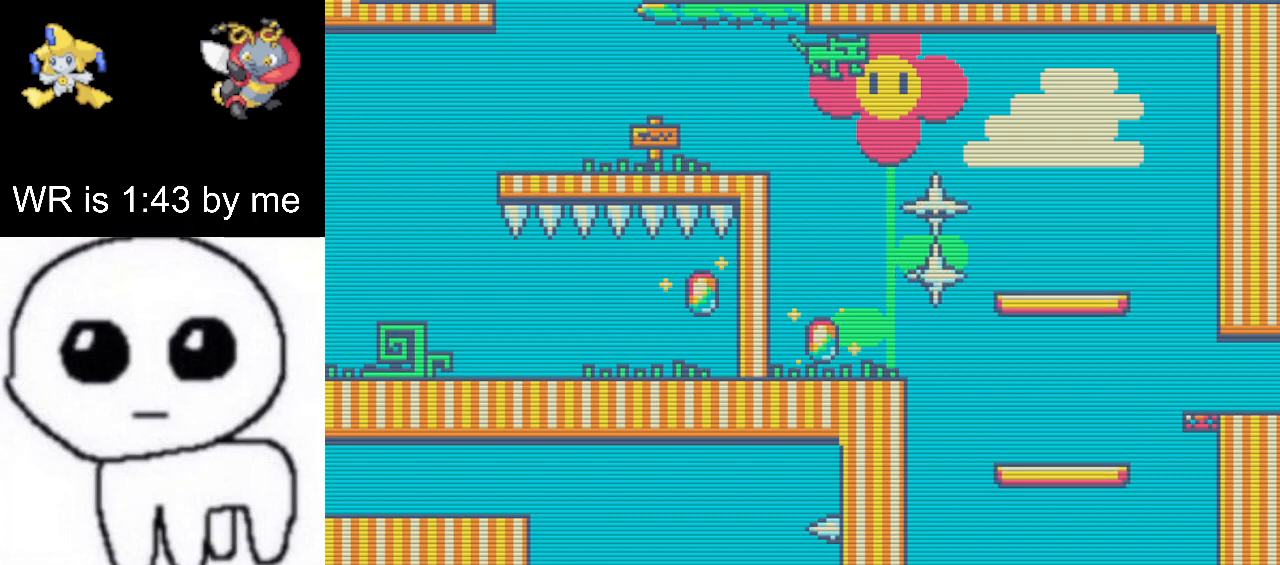
{"keys": ["right"], "events": [[83, "up", "down"], [183, "up", "up"]]}
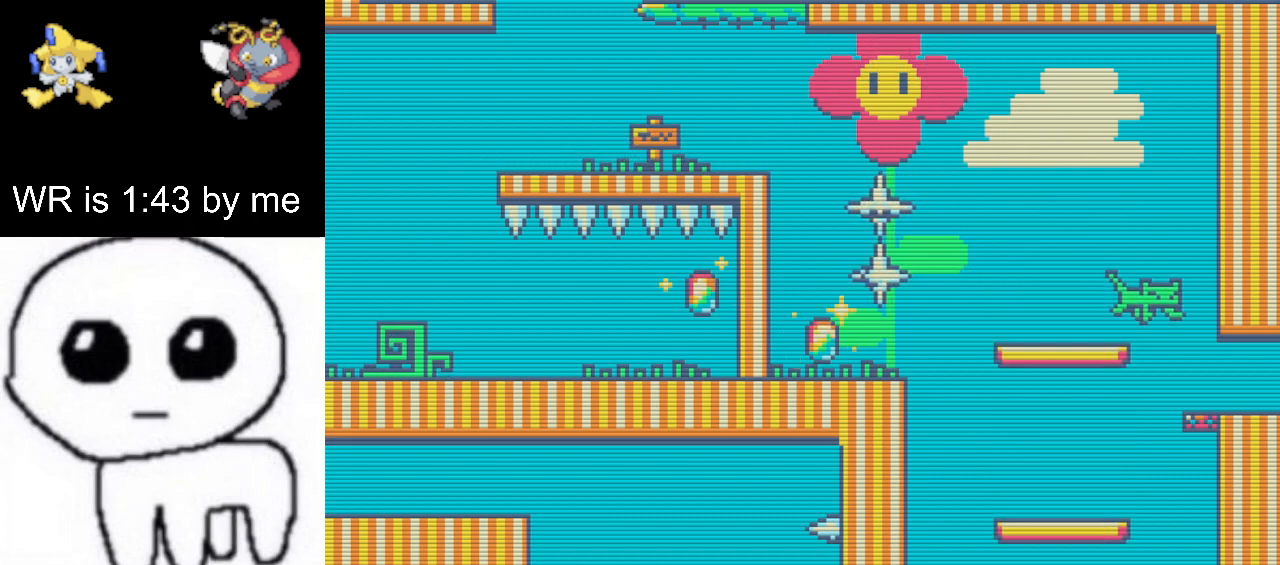
{"keys": ["right"], "events": []}
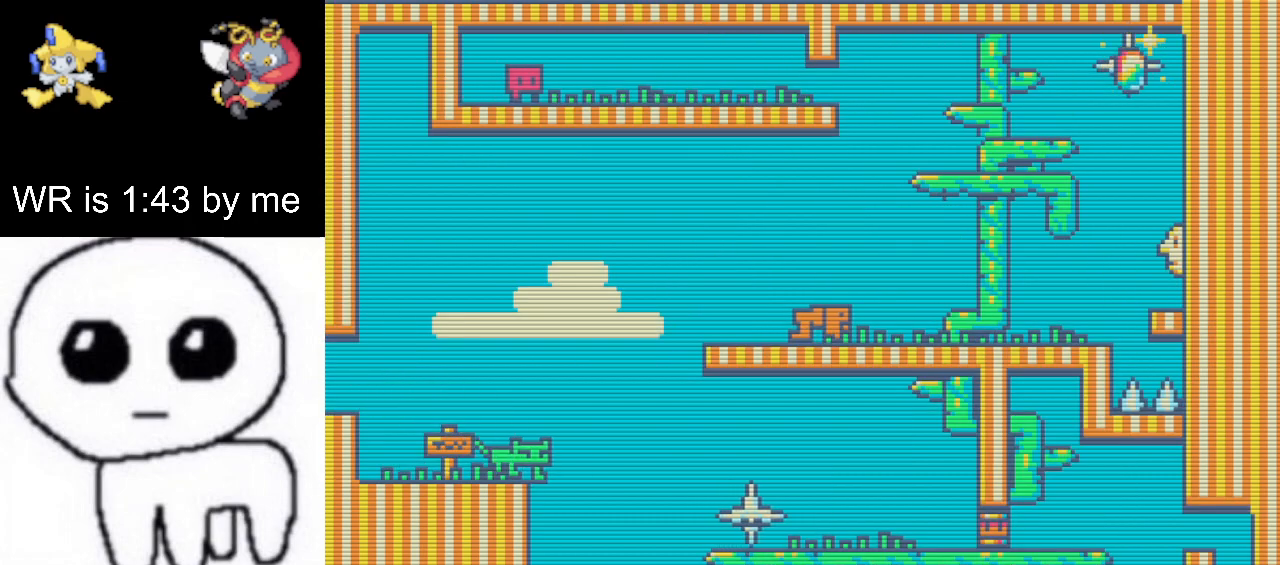
{"keys": ["left"], "events": [[450, "left", "down"], [500, "right", "up"]]}
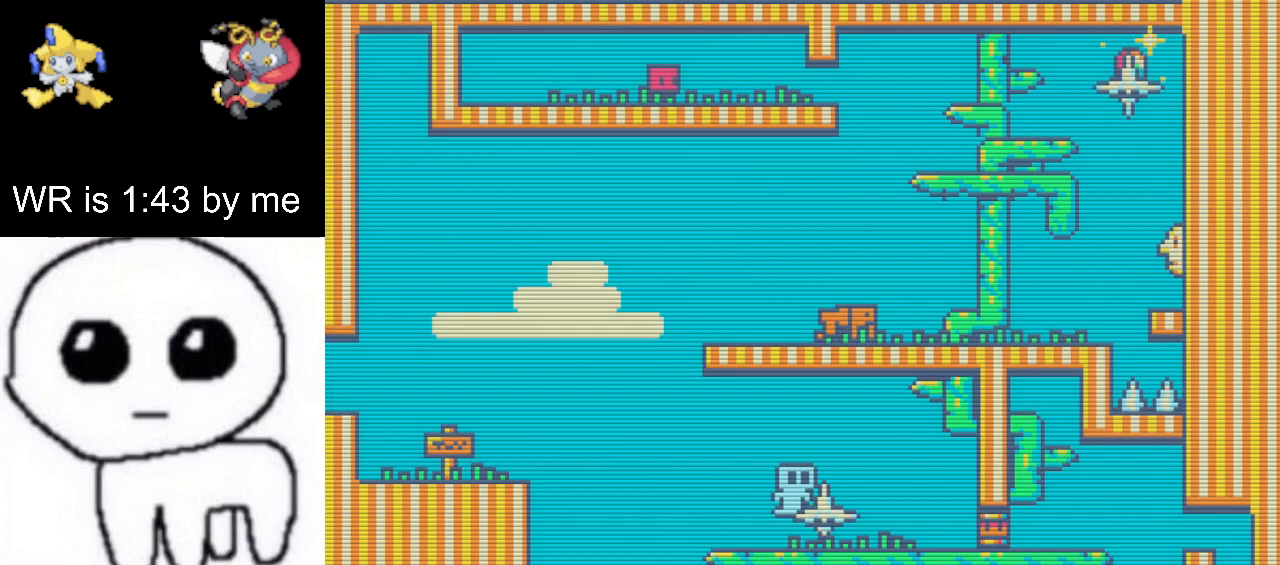
{"keys": ["left"], "events": []}